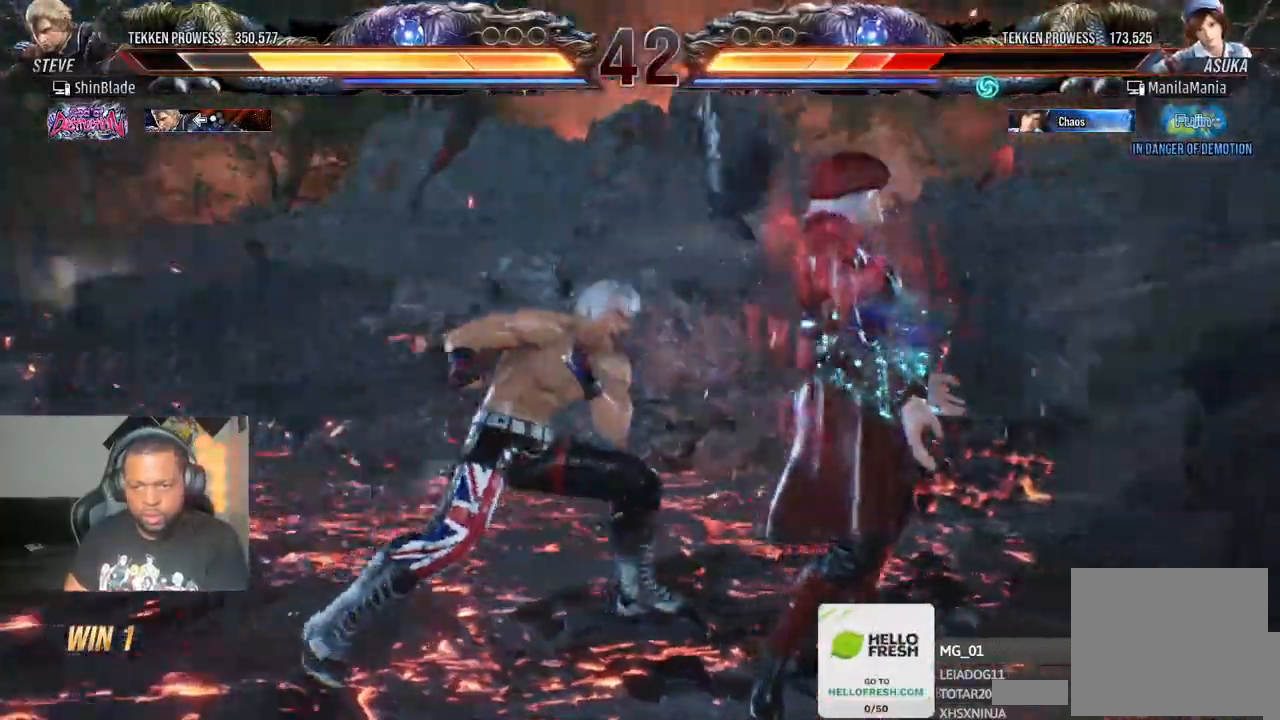
Gameplay with a controller (PlayStation layout); each line is a JSON object with the inputs held at the frame after it (dt_ms = milliseconds from this image to that frame). "events" lists button and stick changes between this image and that frame as [ms after this image, input, new state], when the widget could be followed in between. Not read: L3 R3.
{"dt_ms": 500, "buttons": [], "left_stick": "center", "right_stick": "center", "events": [[100, "R1", "up"], [133, "R2", "down"], [217, "R2", "up"]]}
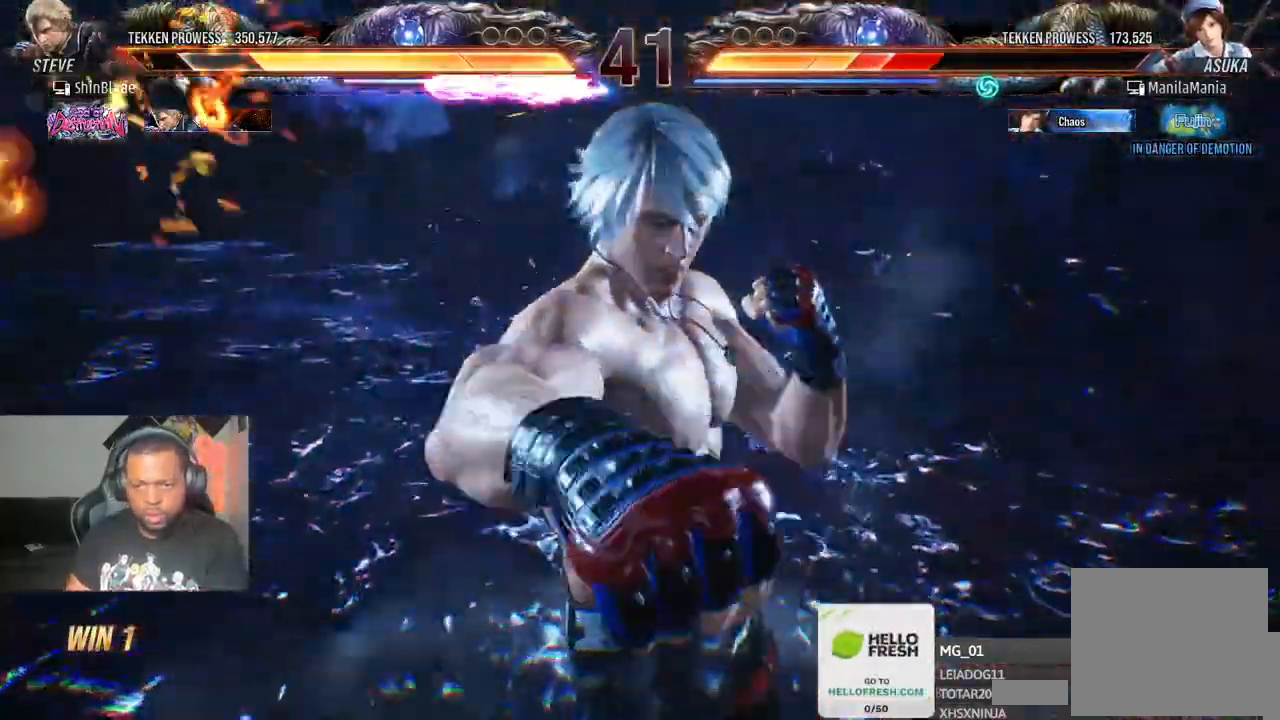
{"dt_ms": 500, "buttons": [], "left_stick": "center", "right_stick": "center", "events": []}
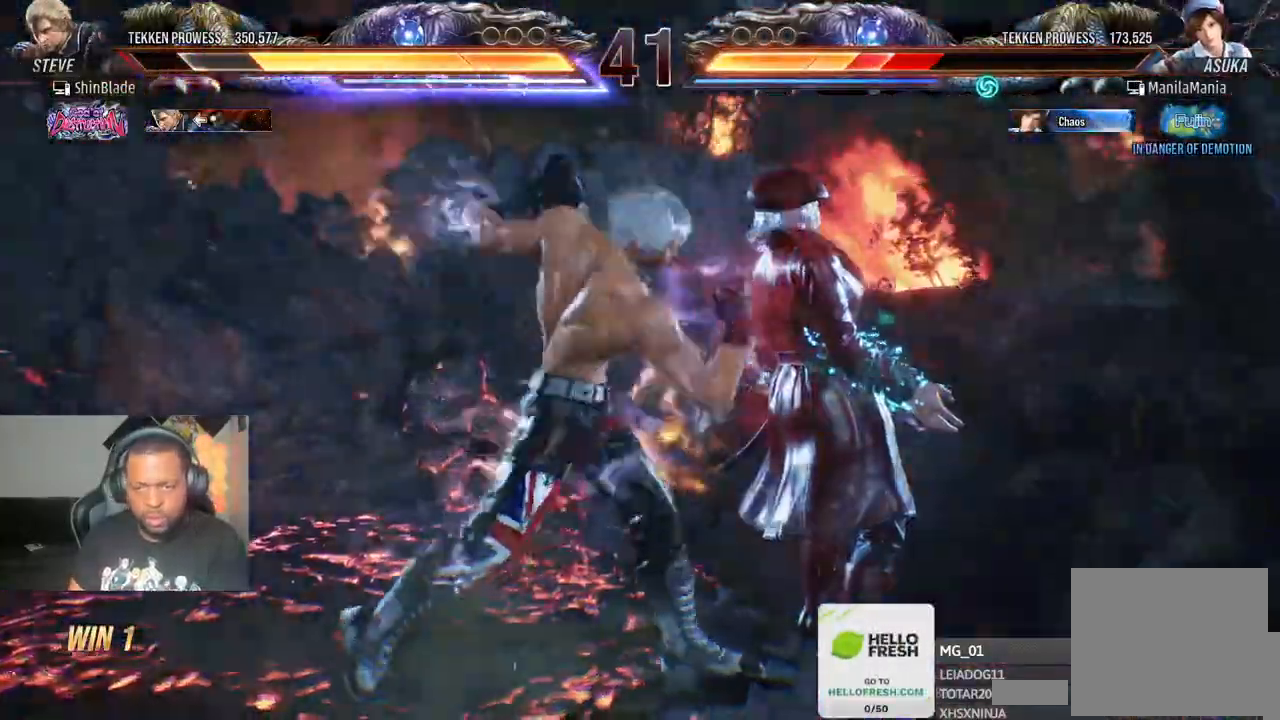
{"dt_ms": 500, "buttons": ["CROSS", "CIRCLE", "DPAD_RIGHT"], "left_stick": "center", "right_stick": "center", "events": [[467, "CIRCLE", "down"], [467, "CROSS", "down"], [467, "DPAD_RIGHT", "down"]]}
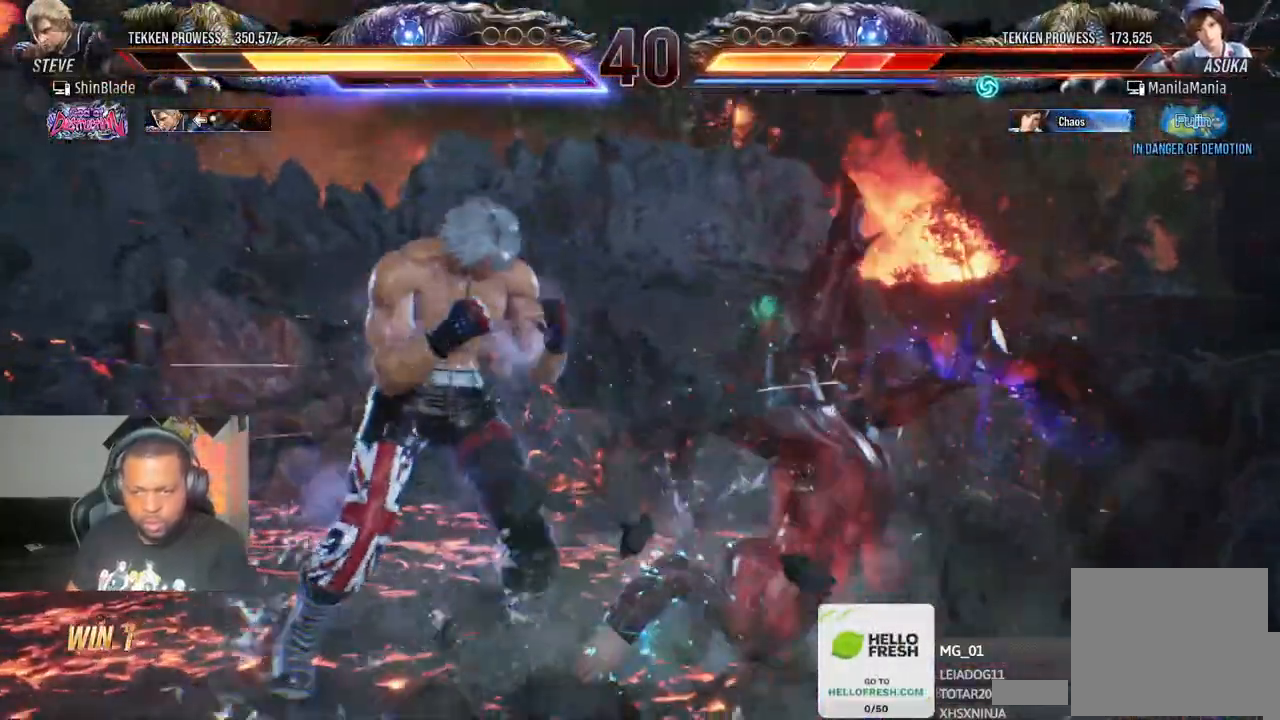
{"dt_ms": 500, "buttons": ["CROSS", "TRIANGLE"], "left_stick": "center", "right_stick": "center", "events": [[33, "CROSS", "up"], [67, "CIRCLE", "up"], [67, "DPAD_RIGHT", "up"], [83, "DPAD_UP", "down"], [117, "TRIANGLE", "down"], [217, "TRIANGLE", "up"], [283, "TRIANGLE", "down"], [350, "SQUARE", "down"], [383, "DPAD_UP", "up"], [383, "TRIANGLE", "up"], [433, "CROSS", "down"], [433, "SQUARE", "up"], [433, "TRIANGLE", "down"]]}
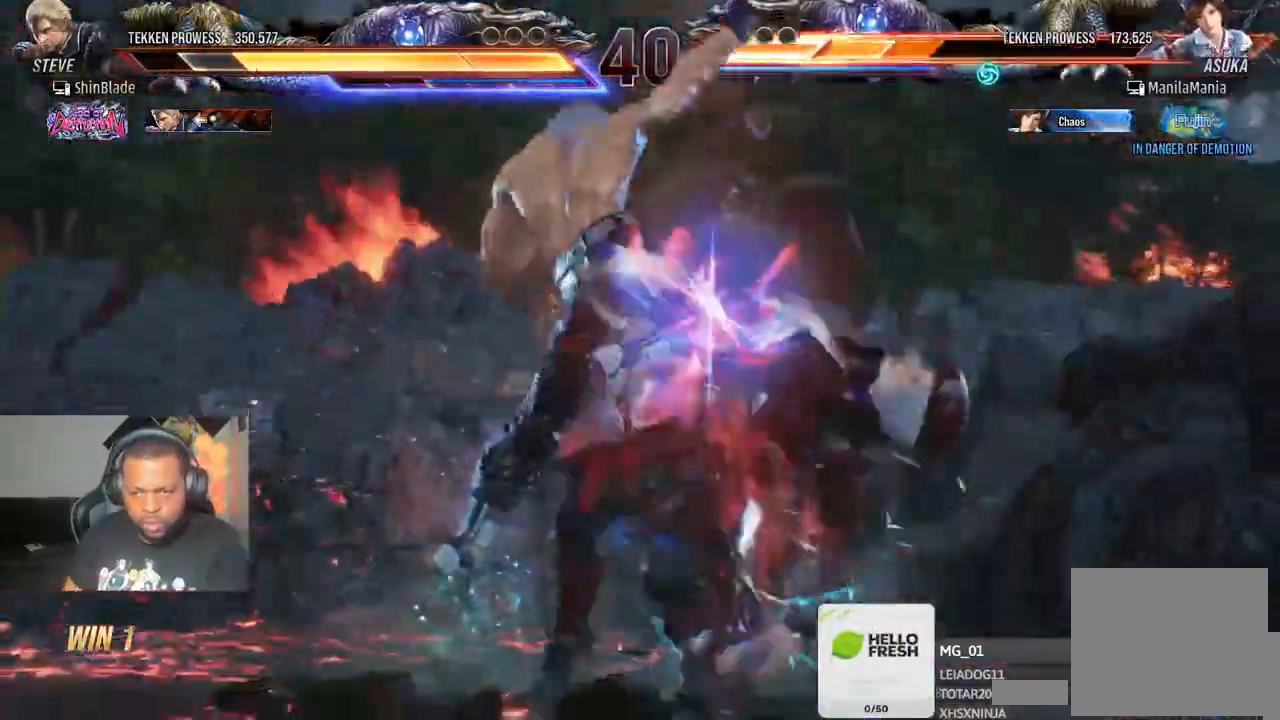
{"dt_ms": 500, "buttons": ["TRIANGLE"], "left_stick": "center", "right_stick": "center", "events": [[33, "SQUARE", "down"], [100, "TRIANGLE", "up"], [167, "CROSS", "up"], [167, "SQUARE", "up"], [167, "TRIANGLE", "down"]]}
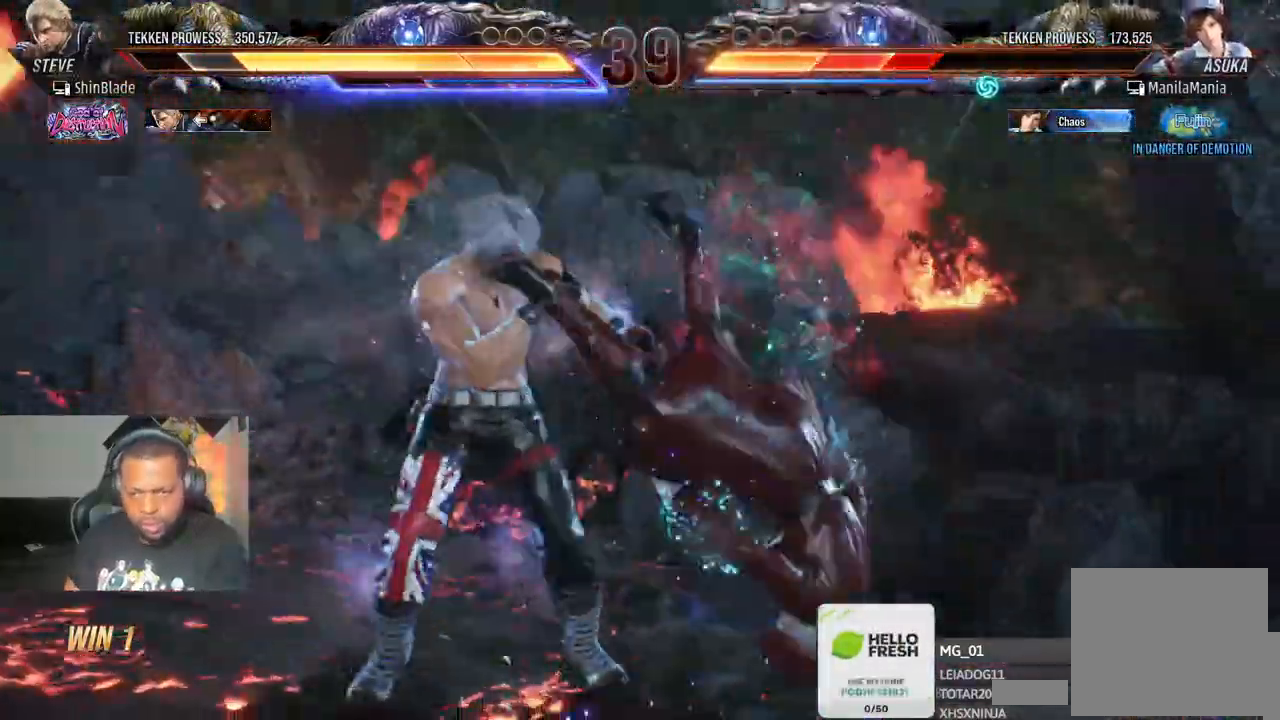
{"dt_ms": 500, "buttons": ["CROSS"], "left_stick": "center", "right_stick": "center", "events": [[17, "DPAD_RIGHT", "down"], [17, "DPAD_UP", "down"], [67, "SQUARE", "down"], [67, "TRIANGLE", "up"], [167, "SQUARE", "up"], [217, "SQUARE", "down"], [267, "SQUARE", "up"], [283, "DPAD_UP", "up"], [317, "DPAD_RIGHT", "up"], [317, "SQUARE", "down"], [483, "CROSS", "down"], [483, "SQUARE", "up"]]}
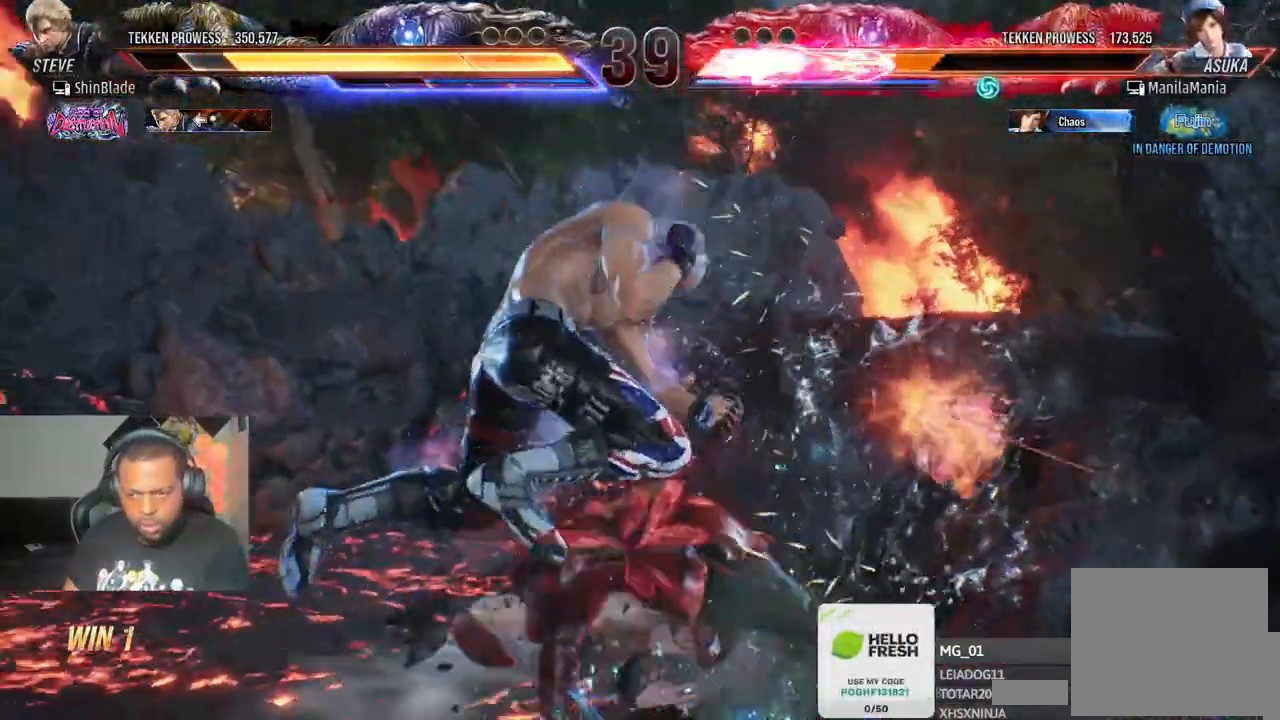
{"dt_ms": 1000, "buttons": [], "left_stick": "center", "right_stick": "center"}